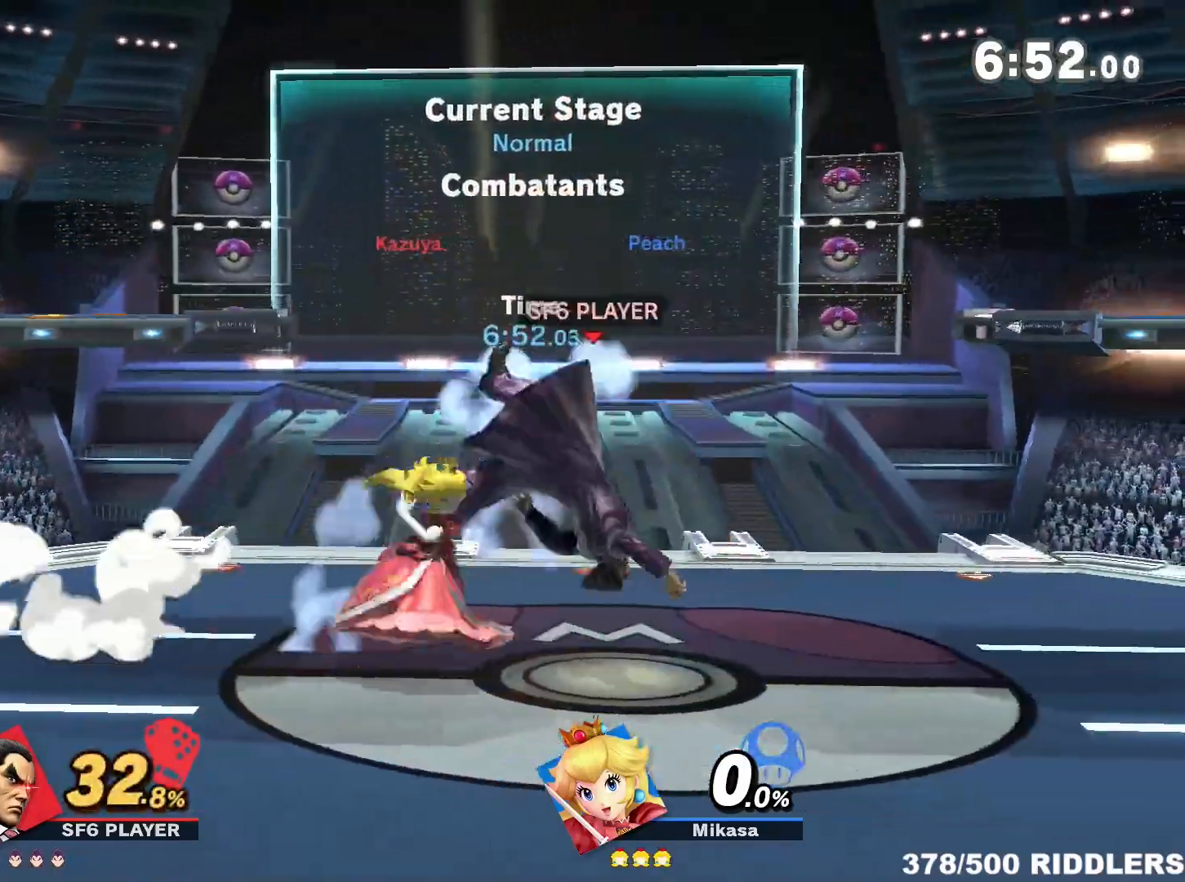
Gameplay with a controller (Nintendo layout); each line is a JSON object with the inputs held at the frame after it. "events" lists button and stick changes between this image and that frame as [ms after this image, input, new state], when the widget could be followed in between. Not read: L3 R3.
{"buttons": ["R1"], "left_stick": "right", "right_stick": "center", "events": [[17, "R1", "down"], [200, "R1", "up"], [233, "right_stick", "center"], [417, "R1", "down"]]}
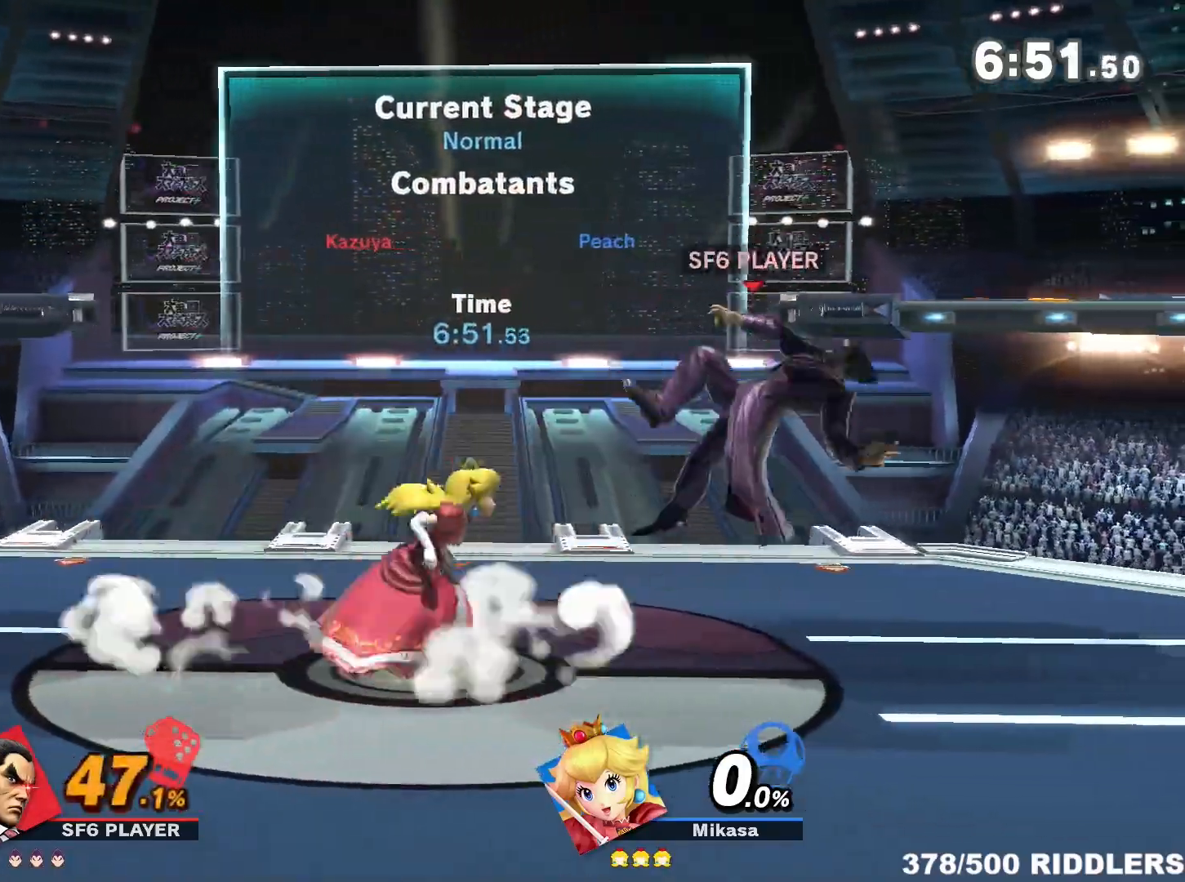
{"buttons": ["Y"], "left_stick": "right", "right_stick": "center", "events": [[450, "Y", "down"], [483, "R1", "up"]]}
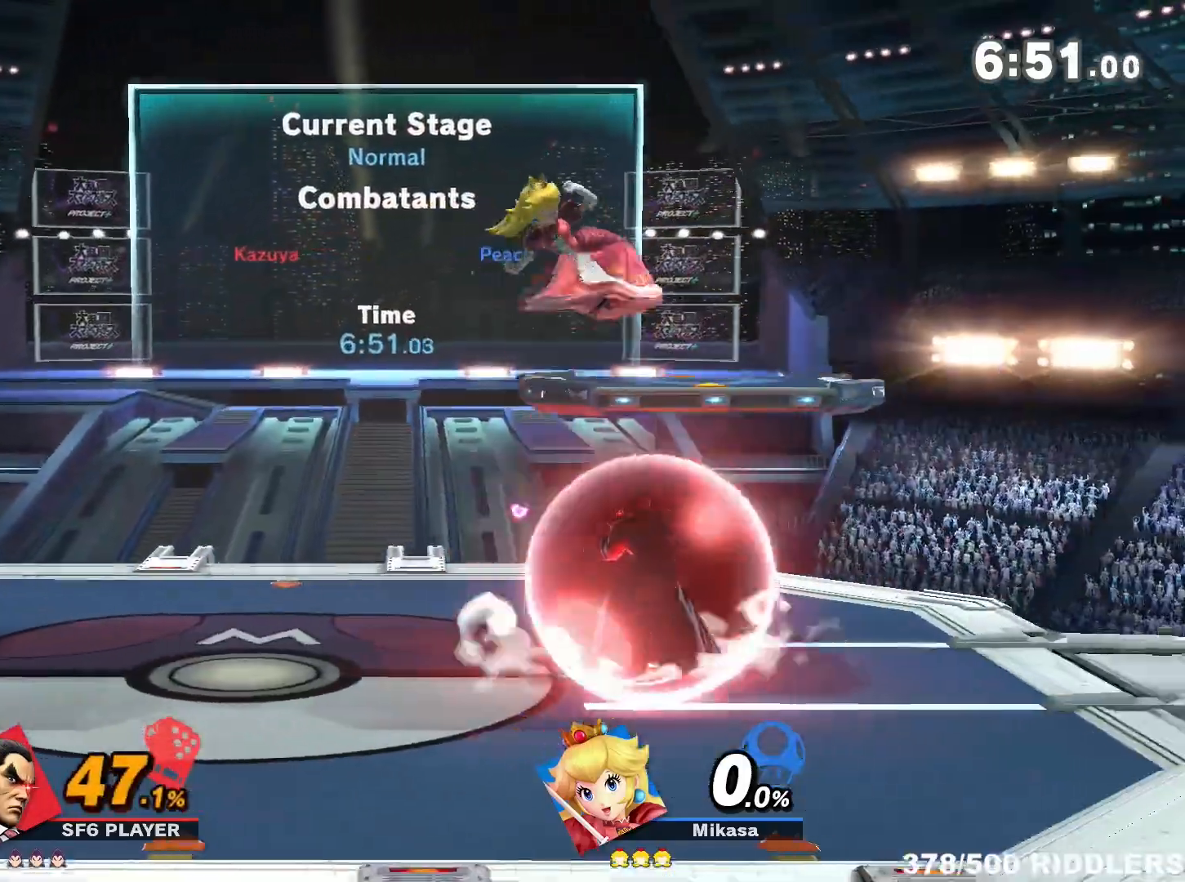
{"buttons": [], "left_stick": "up-right", "right_stick": "center", "events": [[50, "left_stick", "up"], [83, "Y", "up"], [117, "A", "down"], [117, "Y", "down"], [200, "left_stick", "up-right"], [300, "A", "up"], [300, "Y", "up"]]}
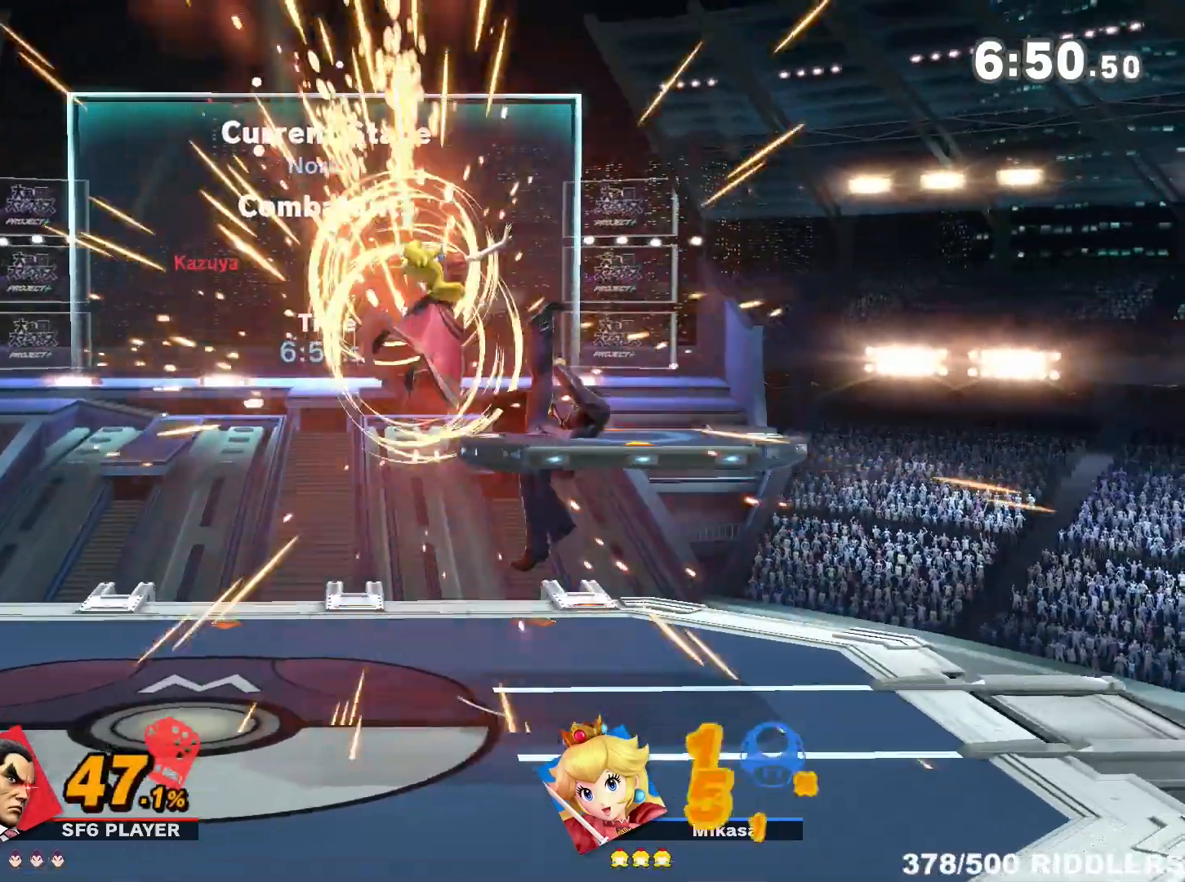
{"buttons": [], "left_stick": "down", "right_stick": "center", "events": [[50, "left_stick", "down-right"], [133, "left_stick", "center"], [333, "left_stick", "down"], [400, "A", "down"], [483, "A", "up"]]}
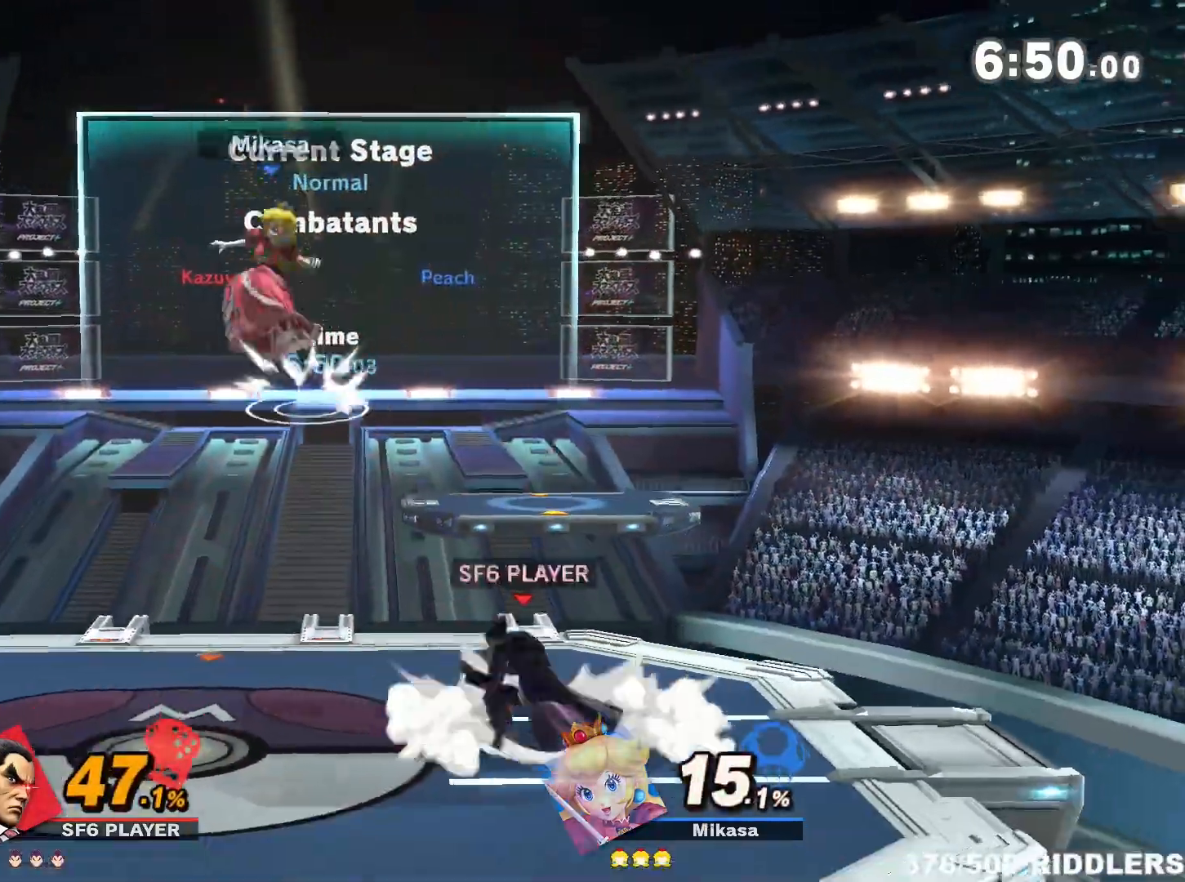
{"buttons": [], "left_stick": "center", "right_stick": "center", "events": [[267, "left_stick", "center"]]}
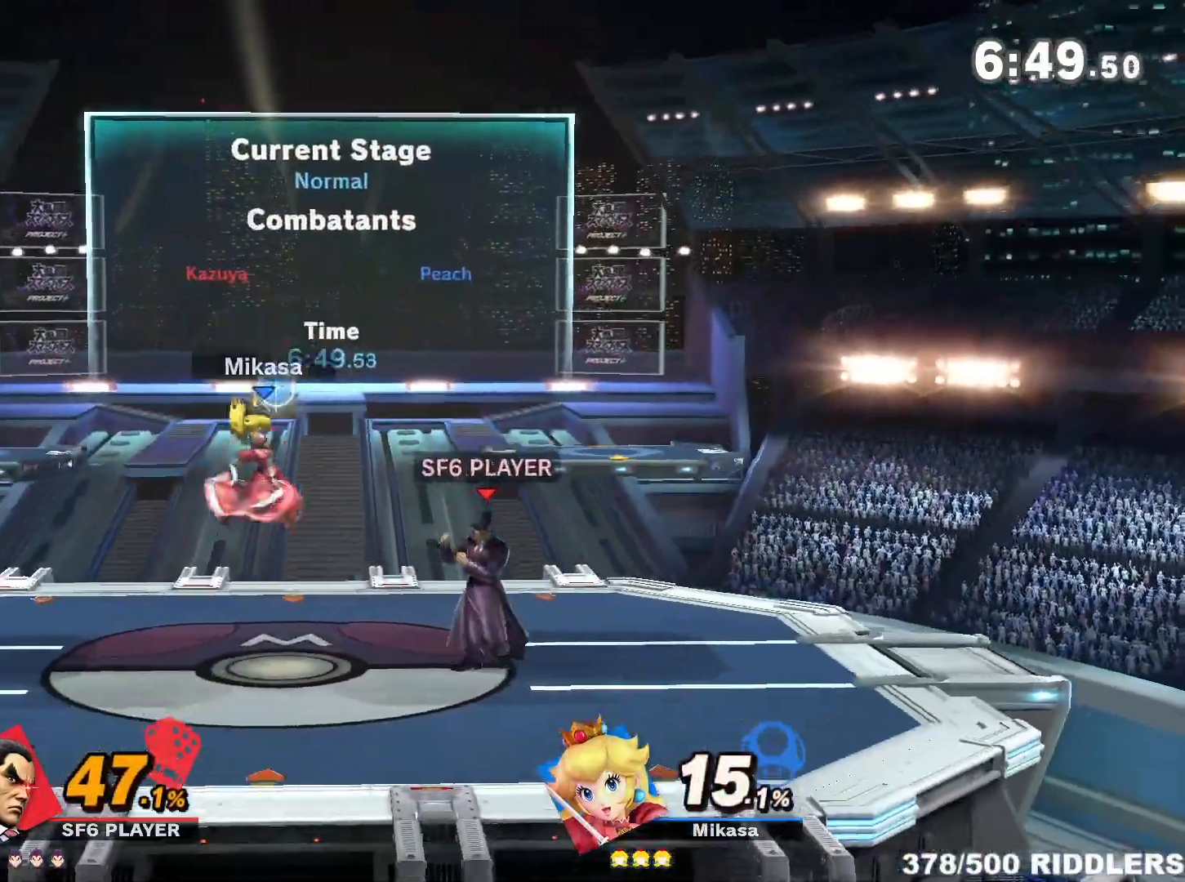
{"buttons": [], "left_stick": "center", "right_stick": "center", "events": [[17, "Z", "down"], [200, "Z", "up"], [200, "left_stick", "down"], [317, "left_stick", "center"], [417, "left_stick", "down"], [483, "left_stick", "center"]]}
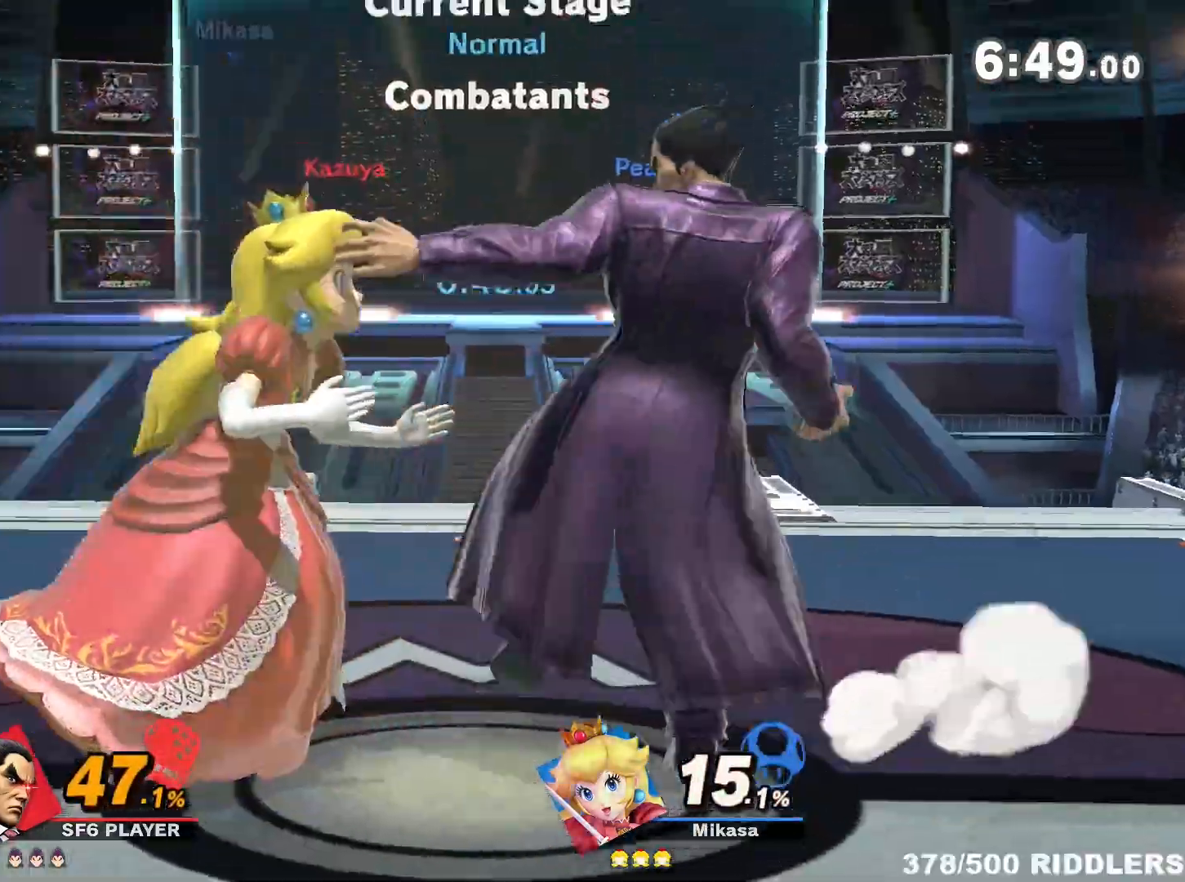
{"buttons": [], "left_stick": "center", "right_stick": "center", "events": [[83, "left_stick", "down"], [183, "left_stick", "center"], [233, "left_stick", "down"], [350, "left_stick", "center"]]}
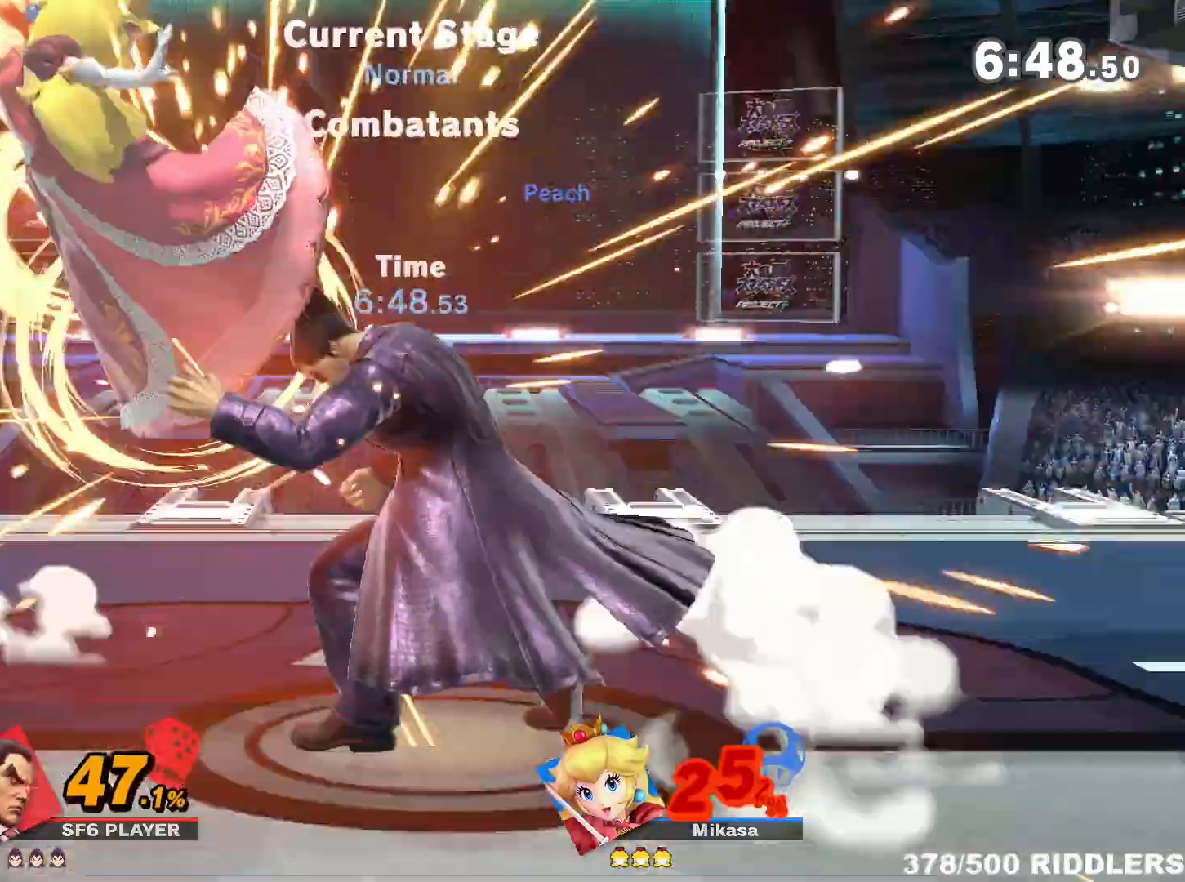
{"buttons": [], "left_stick": "center", "right_stick": "center", "events": [[50, "left_stick", "down"], [100, "A", "down"], [183, "A", "up"], [300, "left_stick", "center"]]}
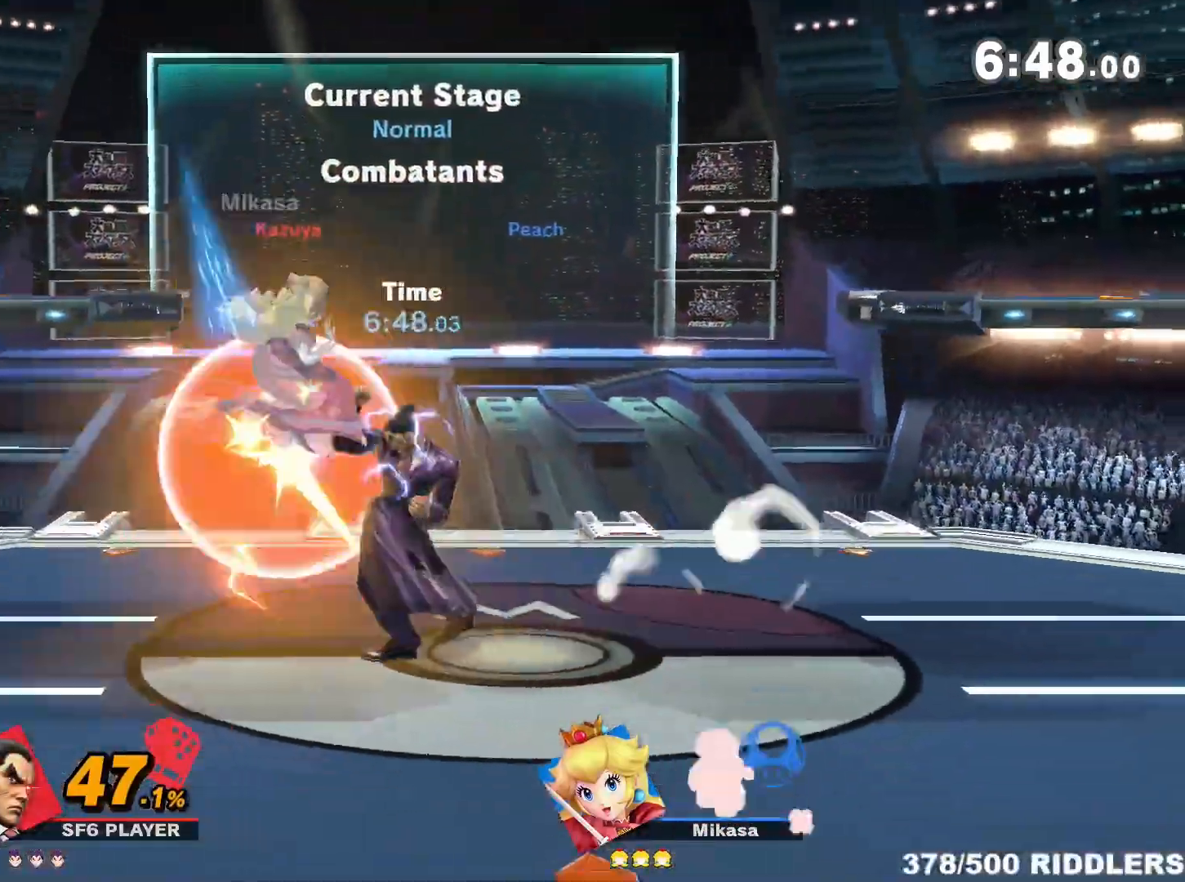
{"buttons": ["A", "Y"], "left_stick": "center", "right_stick": "center", "events": [[200, "Y", "down"], [200, "left_stick", "down-right"], [367, "left_stick", "center"], [383, "Y", "up"], [417, "A", "down"], [417, "Y", "down"]]}
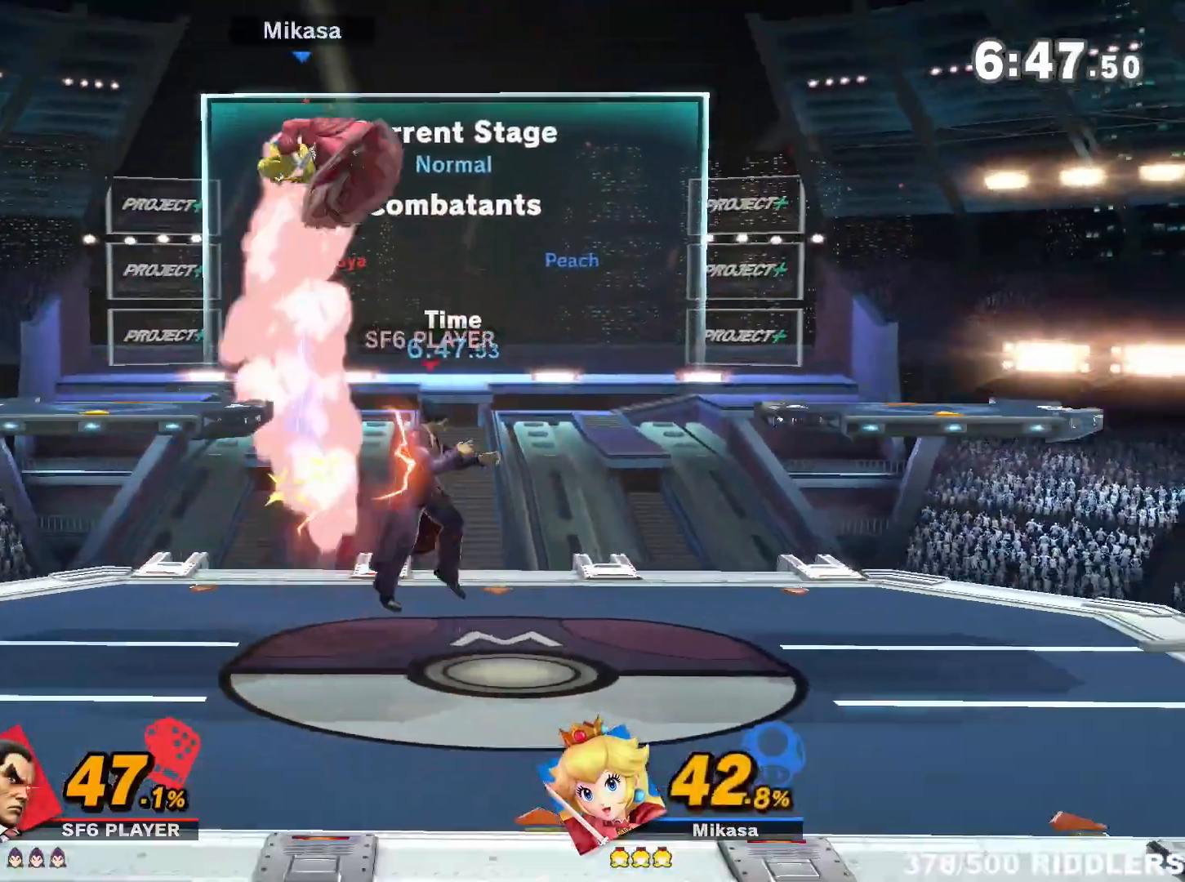
{"buttons": [], "left_stick": "down", "right_stick": "center", "events": [[117, "left_stick", "left"], [233, "A", "up"], [233, "Y", "up"], [317, "left_stick", "down"]]}
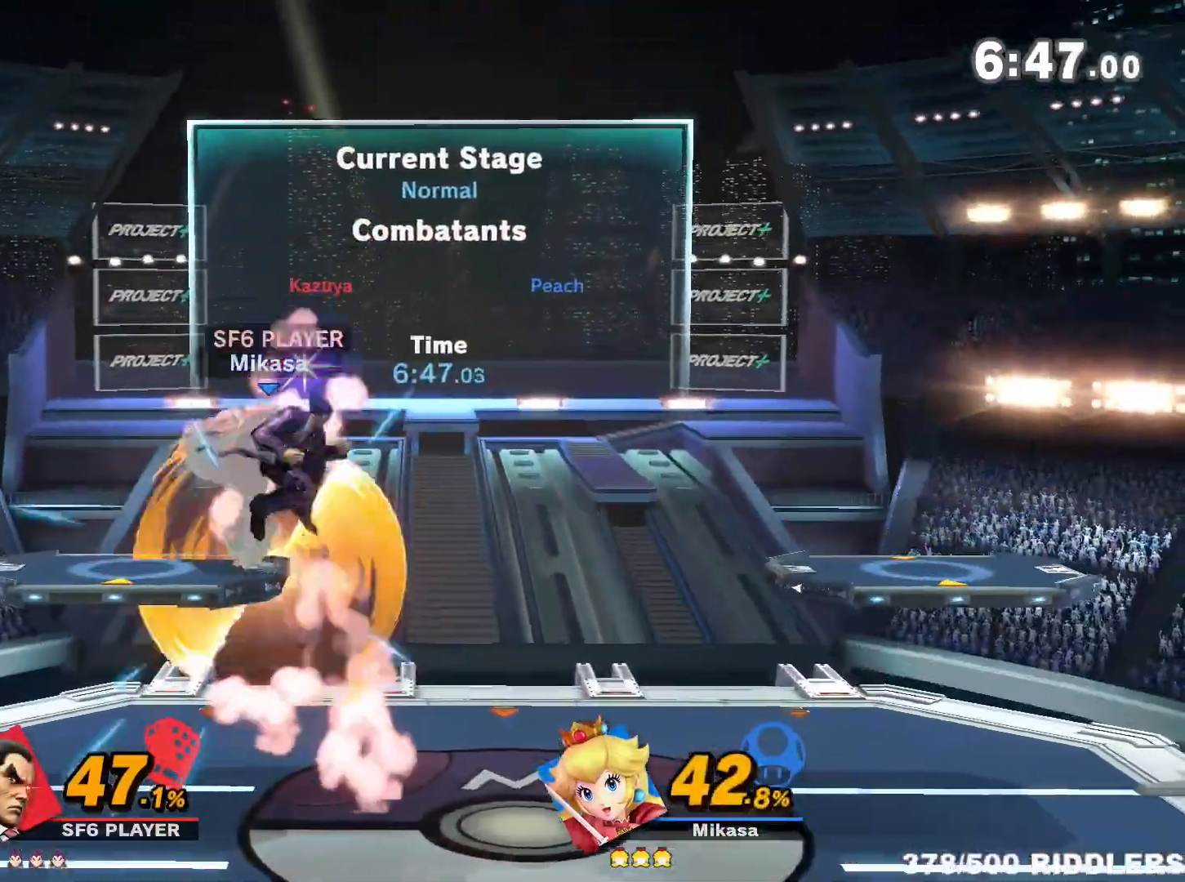
{"buttons": ["A"], "left_stick": "down", "right_stick": "center", "events": [[50, "A", "down"], [200, "A", "up"], [300, "A", "down"]]}
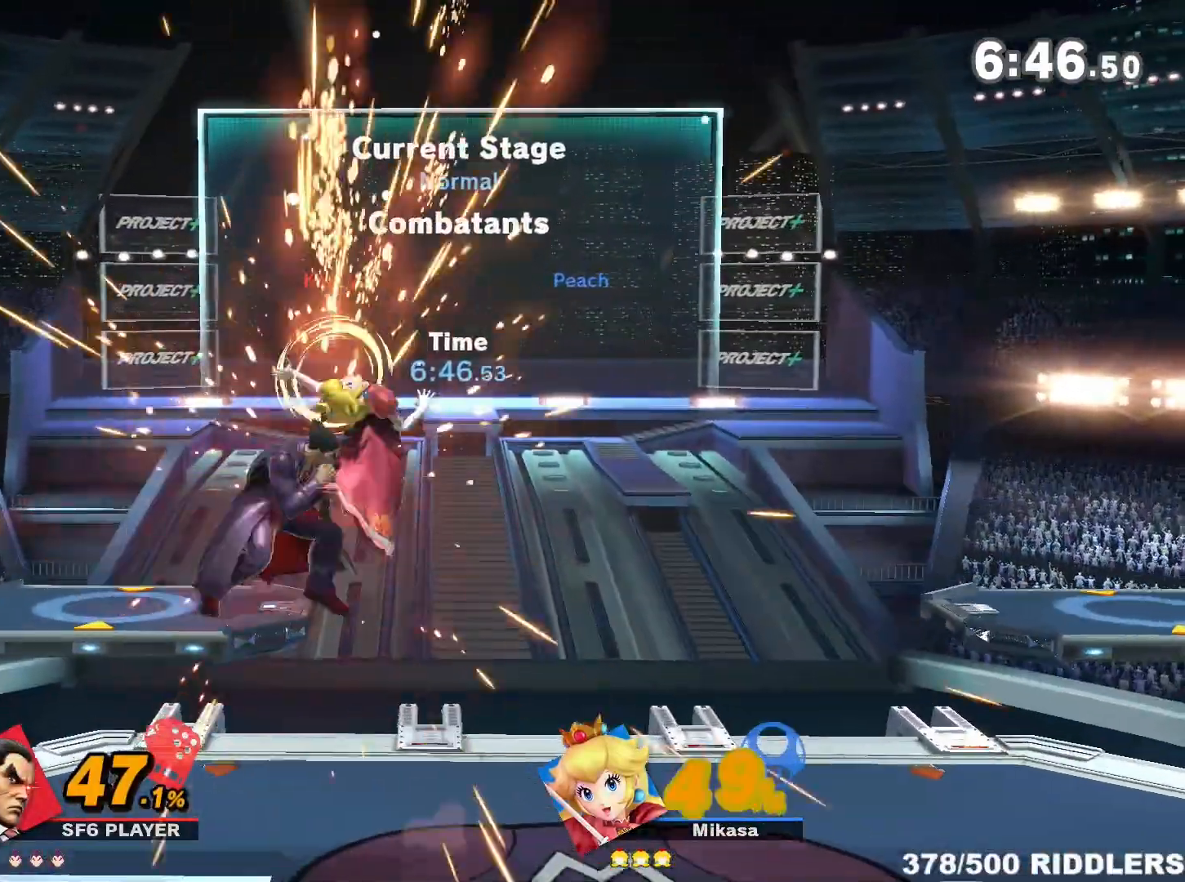
{"buttons": [], "left_stick": "center", "right_stick": "center", "events": [[17, "A", "up"], [167, "A", "down"], [333, "A", "up"], [400, "left_stick", "center"]]}
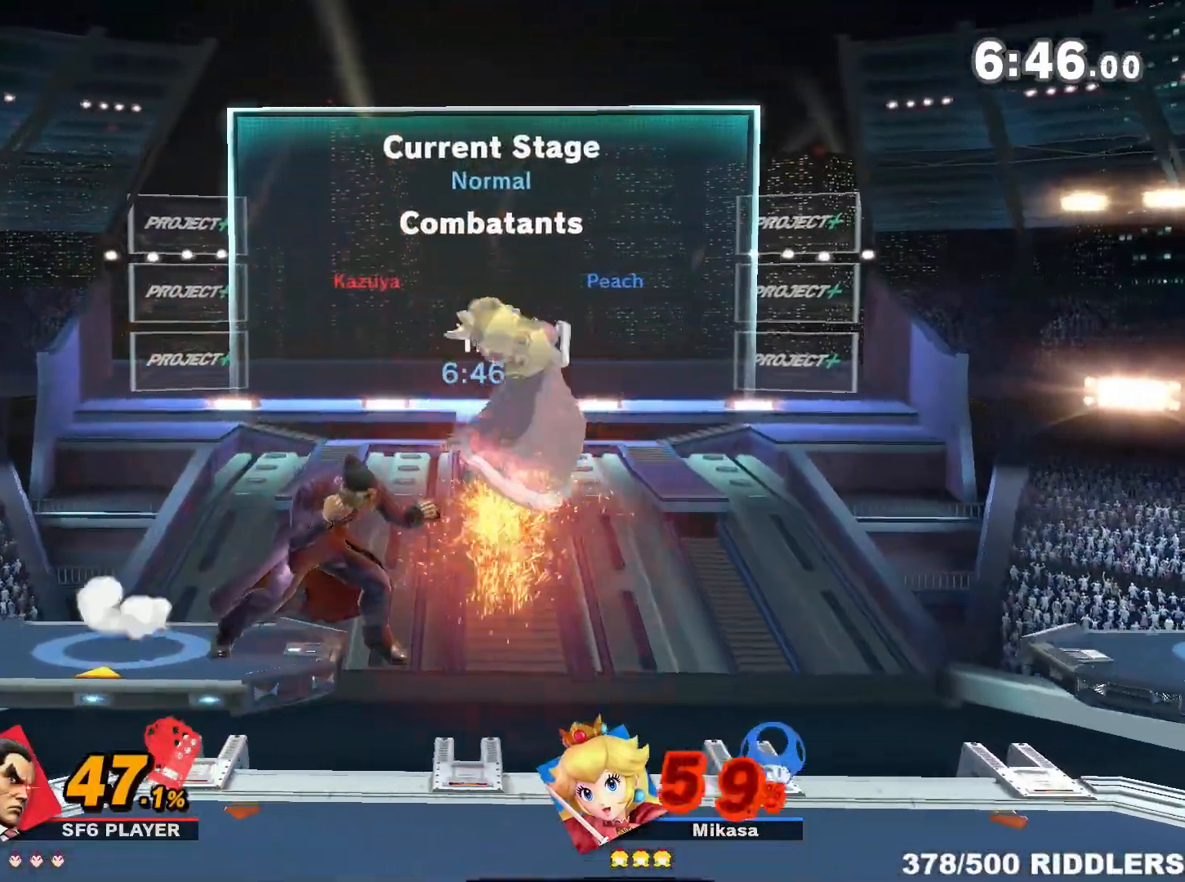
{"buttons": [], "left_stick": "down", "right_stick": "center", "events": [[17, "left_stick", "right"], [200, "A", "down"], [200, "left_stick", "center"], [267, "left_stick", "down"], [367, "A", "up"]]}
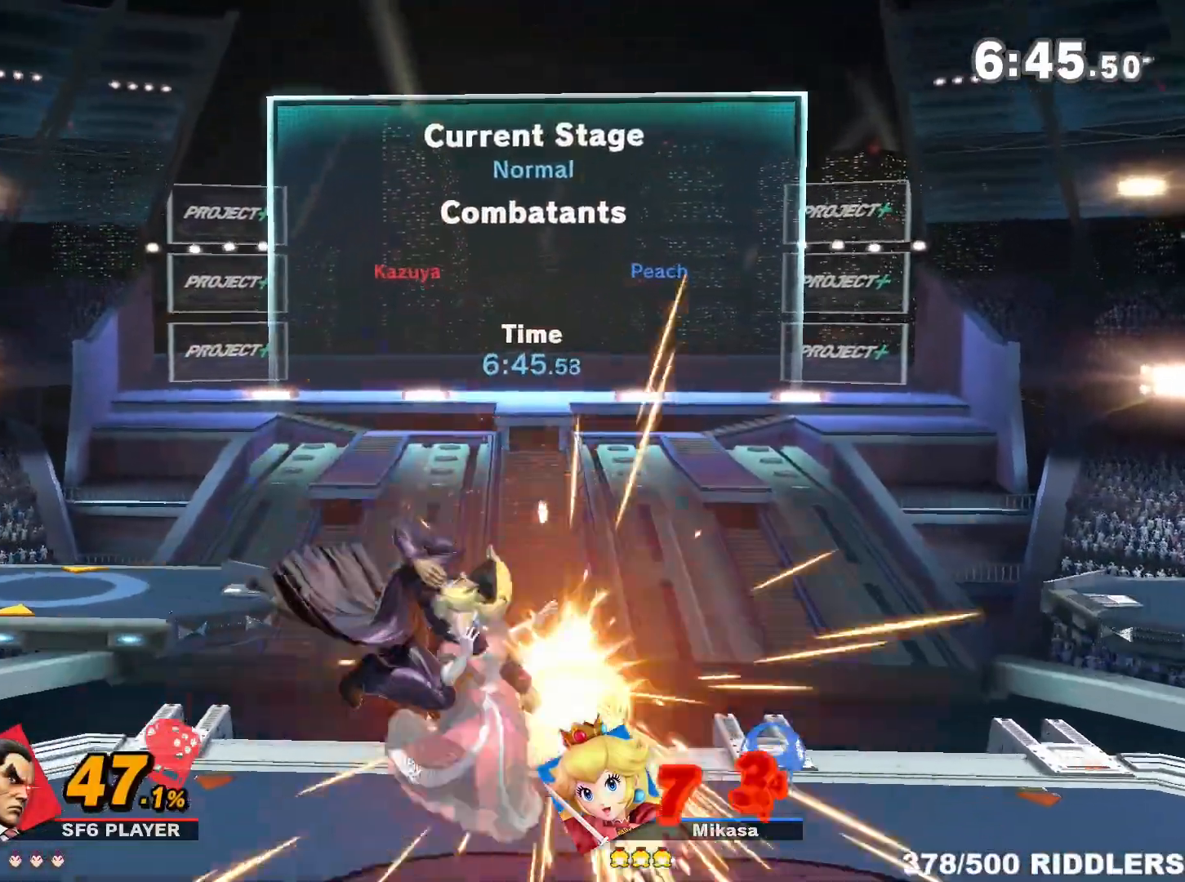
{"buttons": [], "left_stick": "center", "right_stick": "center", "events": [[100, "left_stick", "center"], [133, "A", "down"], [233, "A", "up"]]}
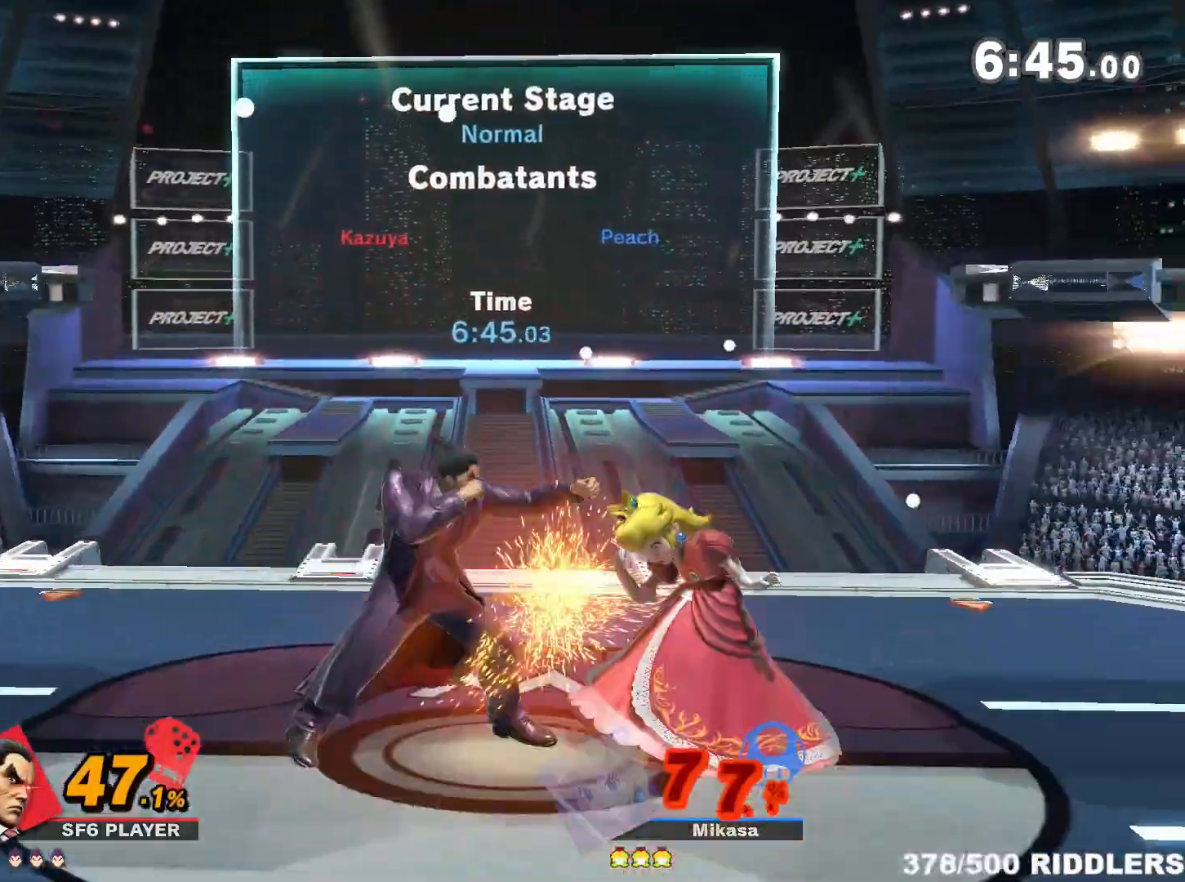
{"buttons": ["A"], "left_stick": "down-right", "right_stick": "center", "events": [[300, "left_stick", "right"], [417, "A", "down"], [417, "left_stick", "down-right"]]}
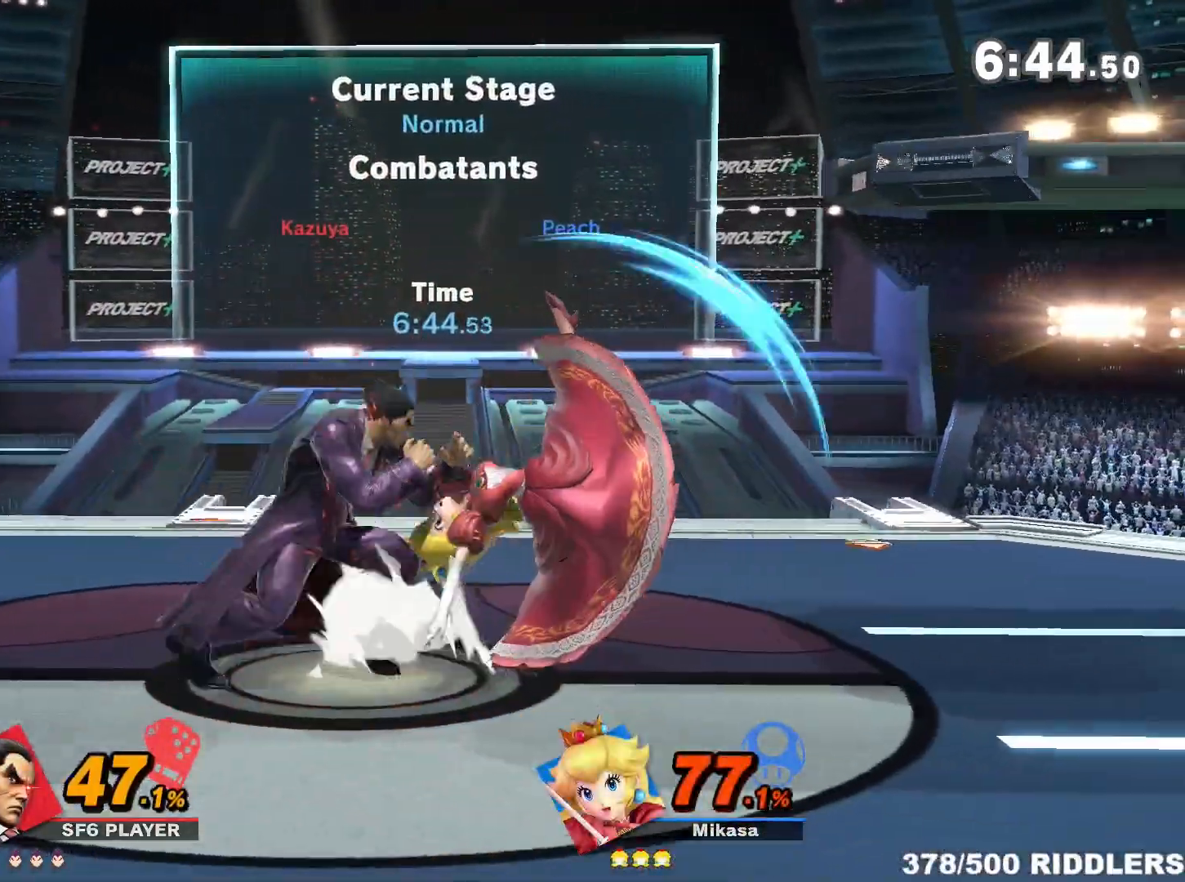
{"buttons": [], "left_stick": "right", "right_stick": "center", "events": [[17, "A", "up"], [233, "left_stick", "center"], [450, "left_stick", "right"]]}
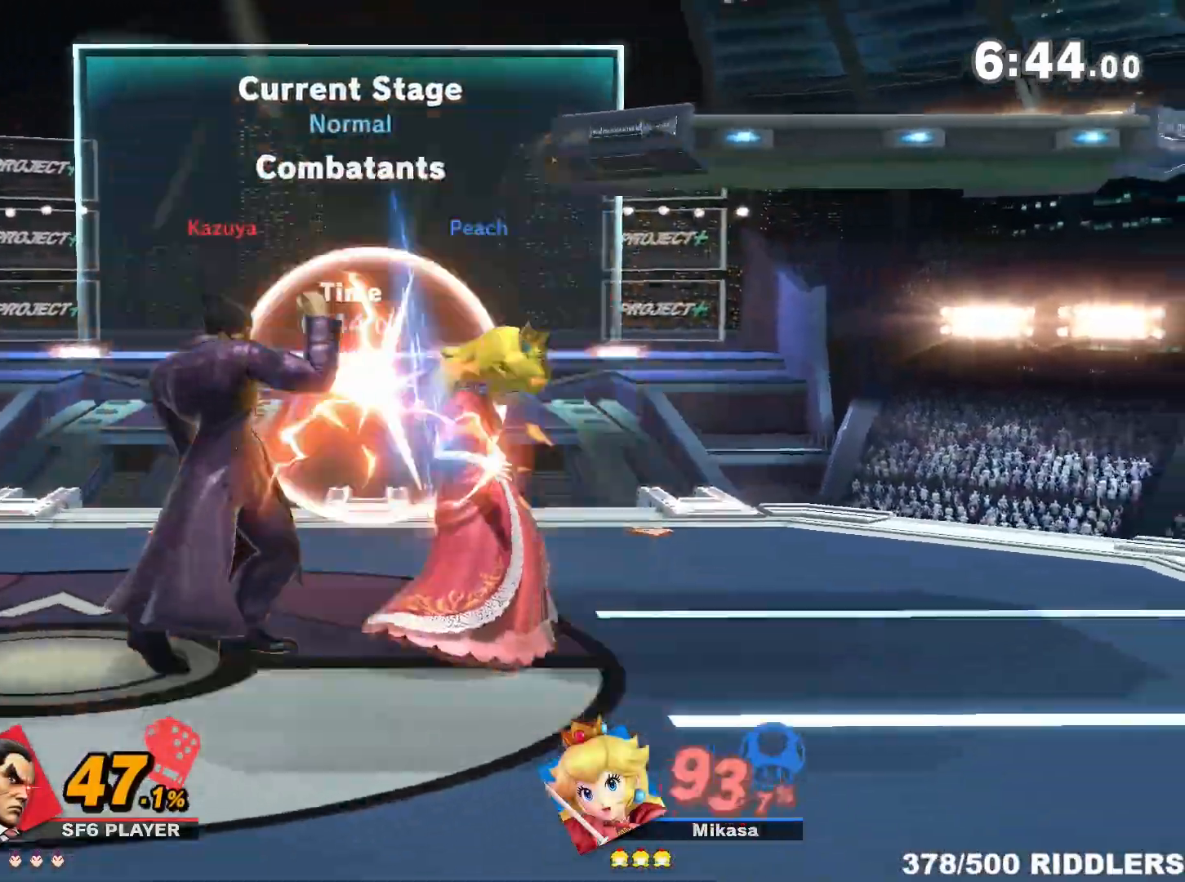
{"buttons": ["A", "Y"], "left_stick": "center", "right_stick": "center", "events": [[50, "left_stick", "down"], [83, "Y", "down"], [200, "left_stick", "center"], [233, "Y", "up"], [400, "A", "down"], [400, "Y", "down"], [400, "left_stick", "right"], [450, "left_stick", "center"]]}
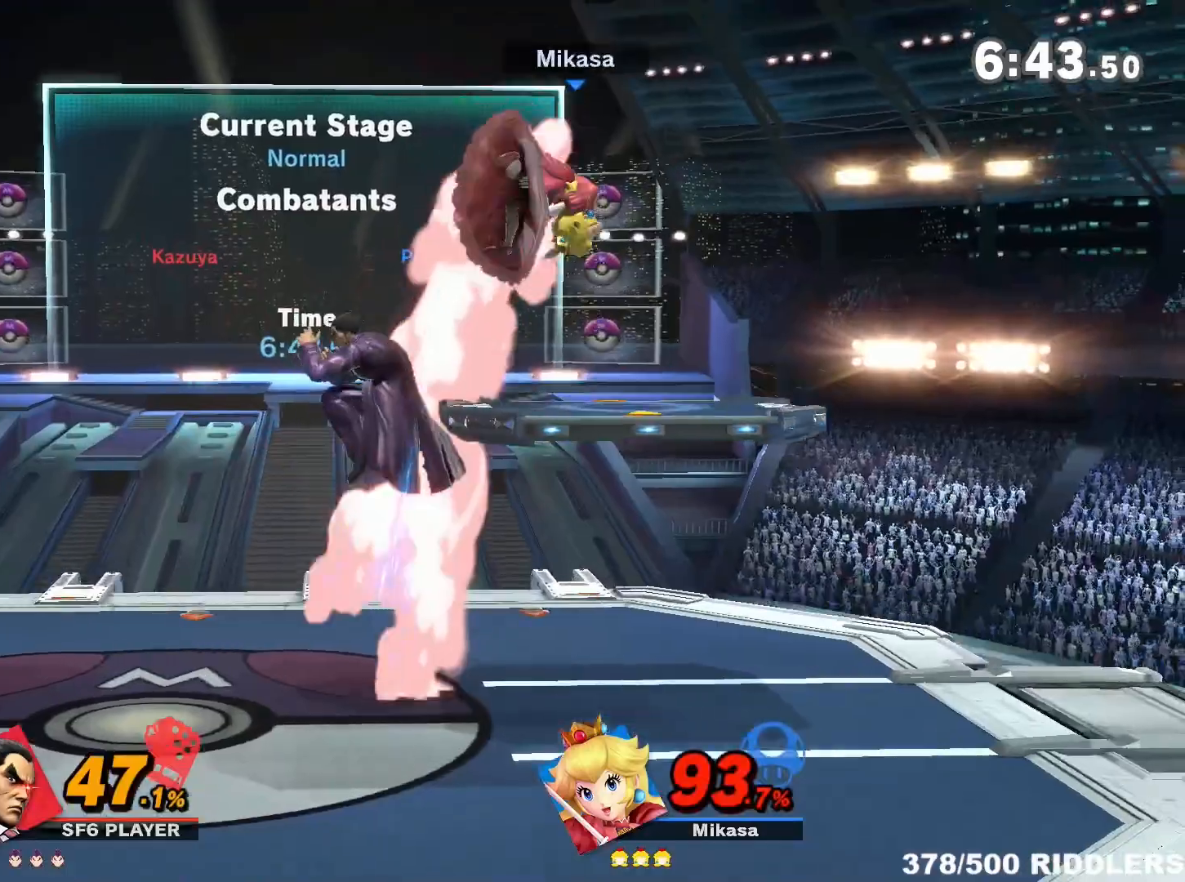
{"buttons": [], "left_stick": "down", "right_stick": "center", "events": [[33, "left_stick", "right"], [67, "A", "up"], [67, "Y", "up"], [283, "left_stick", "down"]]}
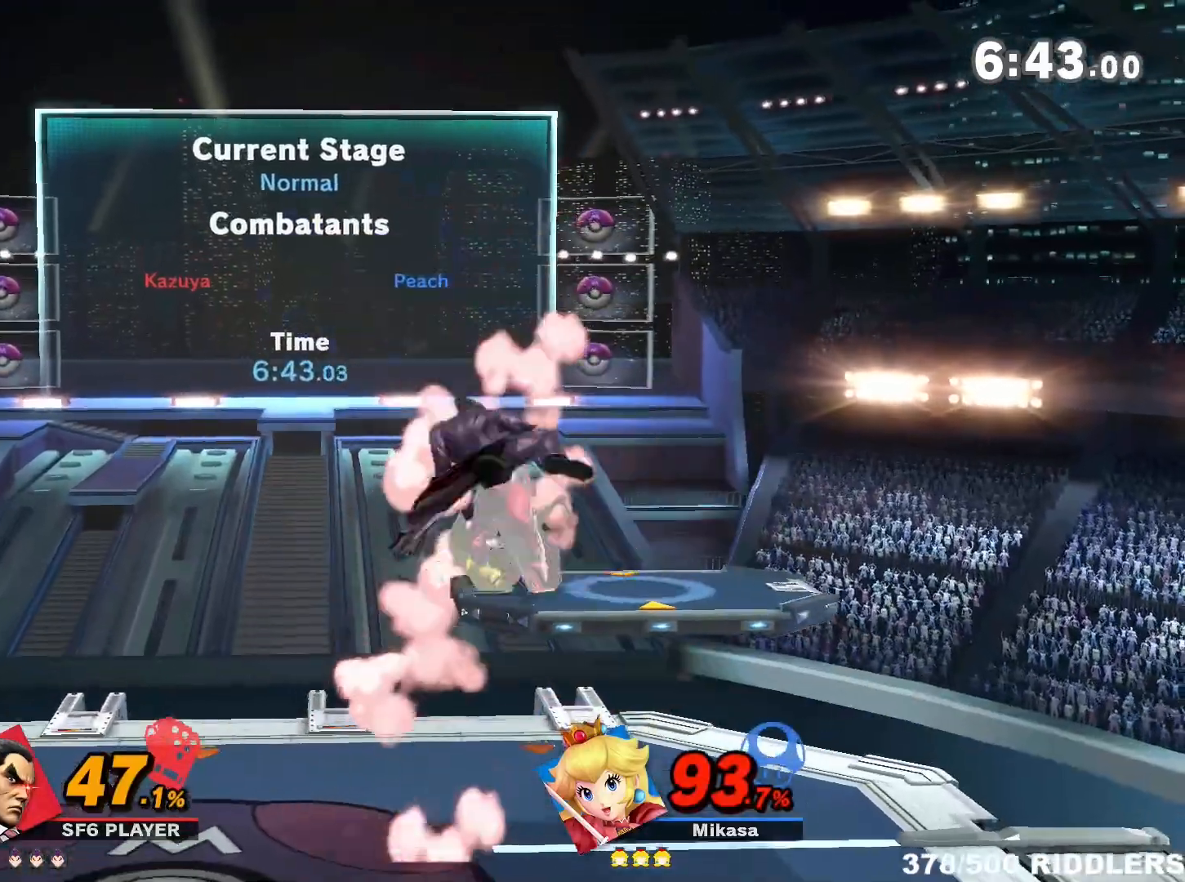
{"buttons": [], "left_stick": "center", "right_stick": "center", "events": [[67, "right_stick", "up"], [200, "right_stick", "center"], [283, "left_stick", "center"]]}
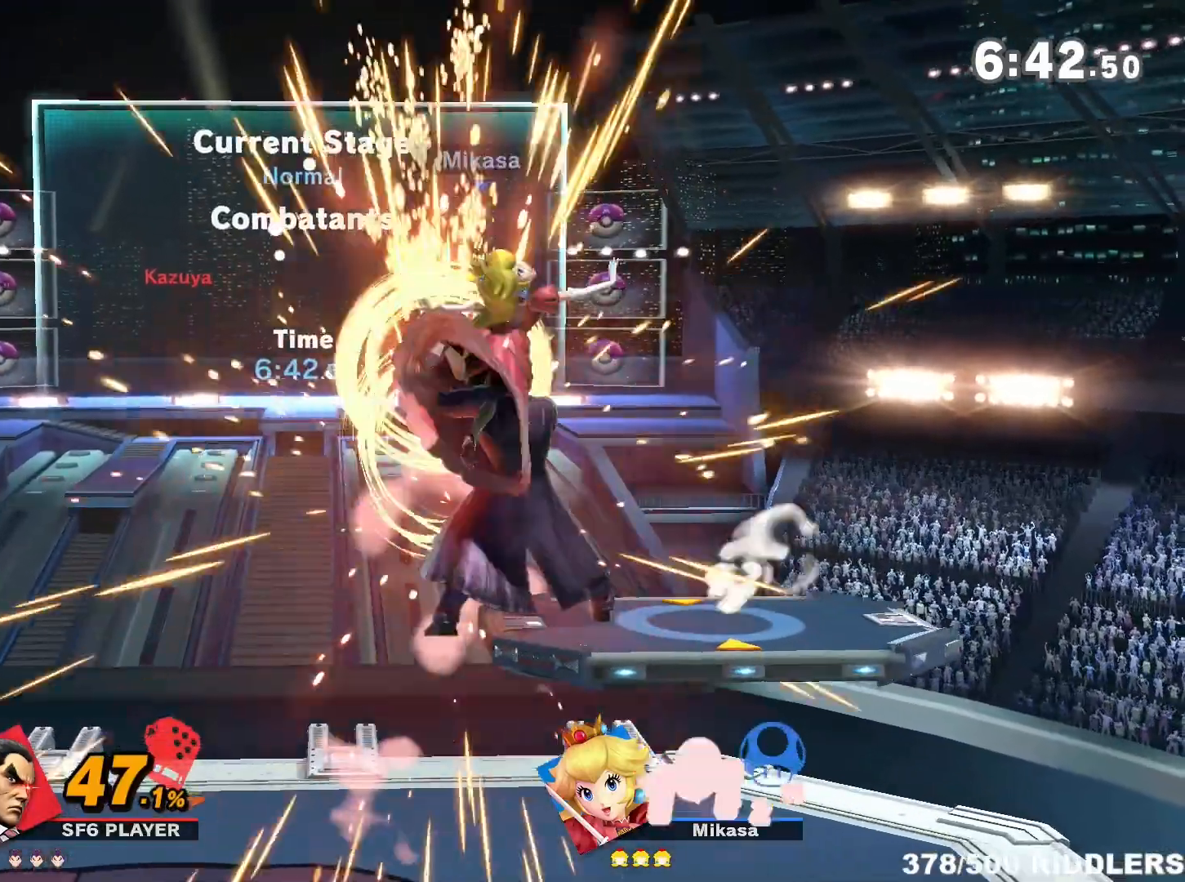
{"buttons": [], "left_stick": "center", "right_stick": "center", "events": [[33, "left_stick", "down"], [100, "A", "down"], [167, "A", "up"], [250, "left_stick", "center"]]}
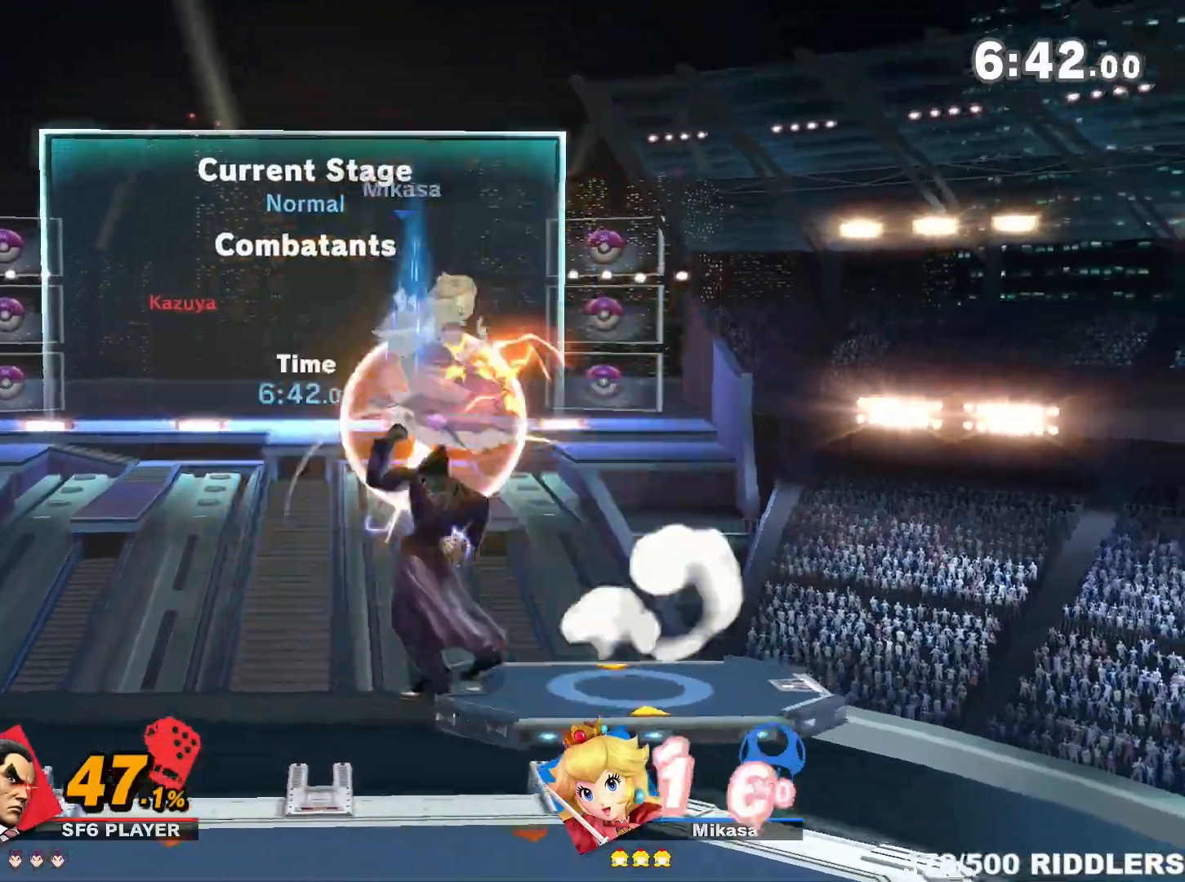
{"buttons": [], "left_stick": "left", "right_stick": "center", "events": [[133, "Y", "down"], [183, "left_stick", "left"], [400, "Y", "up"]]}
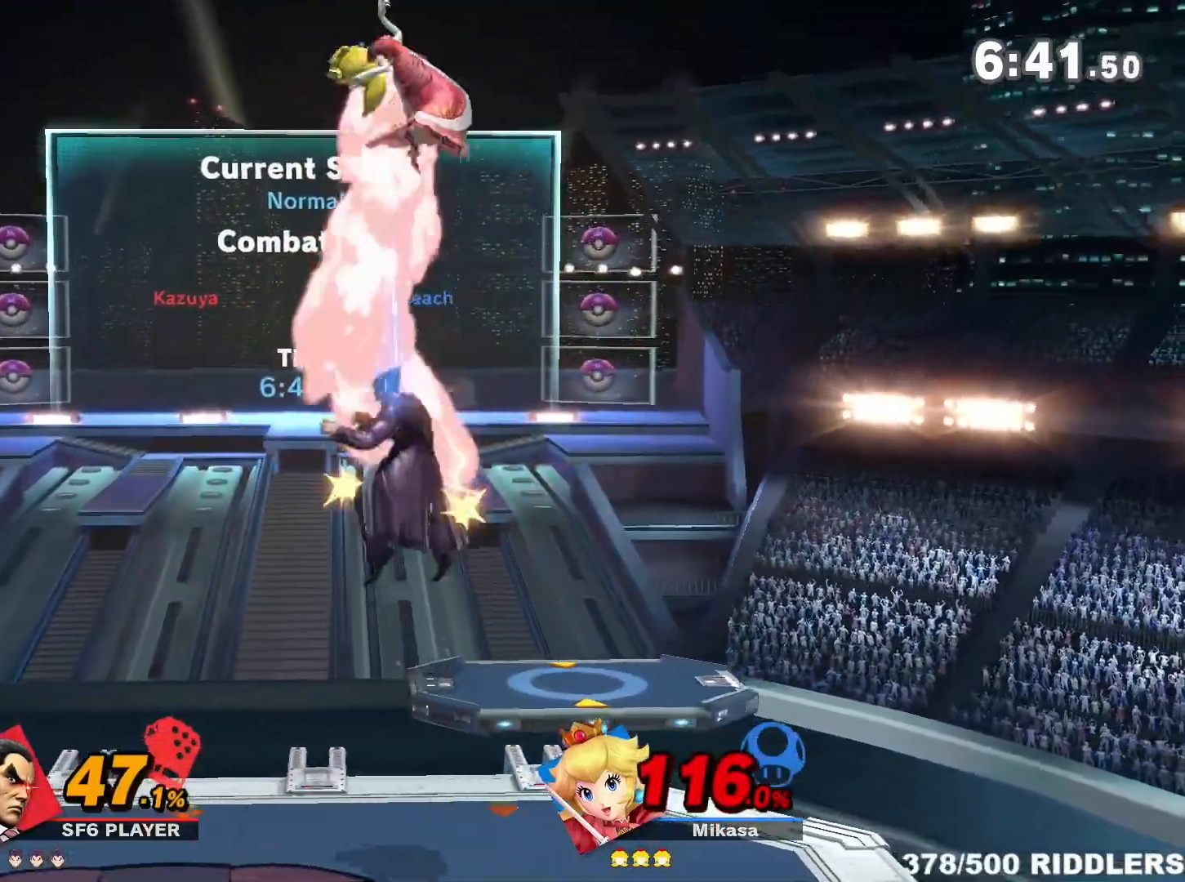
{"buttons": ["B"], "left_stick": "right", "right_stick": "center", "events": [[33, "Y", "down"], [67, "left_stick", "up-right"], [117, "Y", "up"], [117, "left_stick", "right"], [183, "B", "down"], [283, "B", "up"], [350, "B", "down"], [433, "B", "up"], [467, "B", "down"]]}
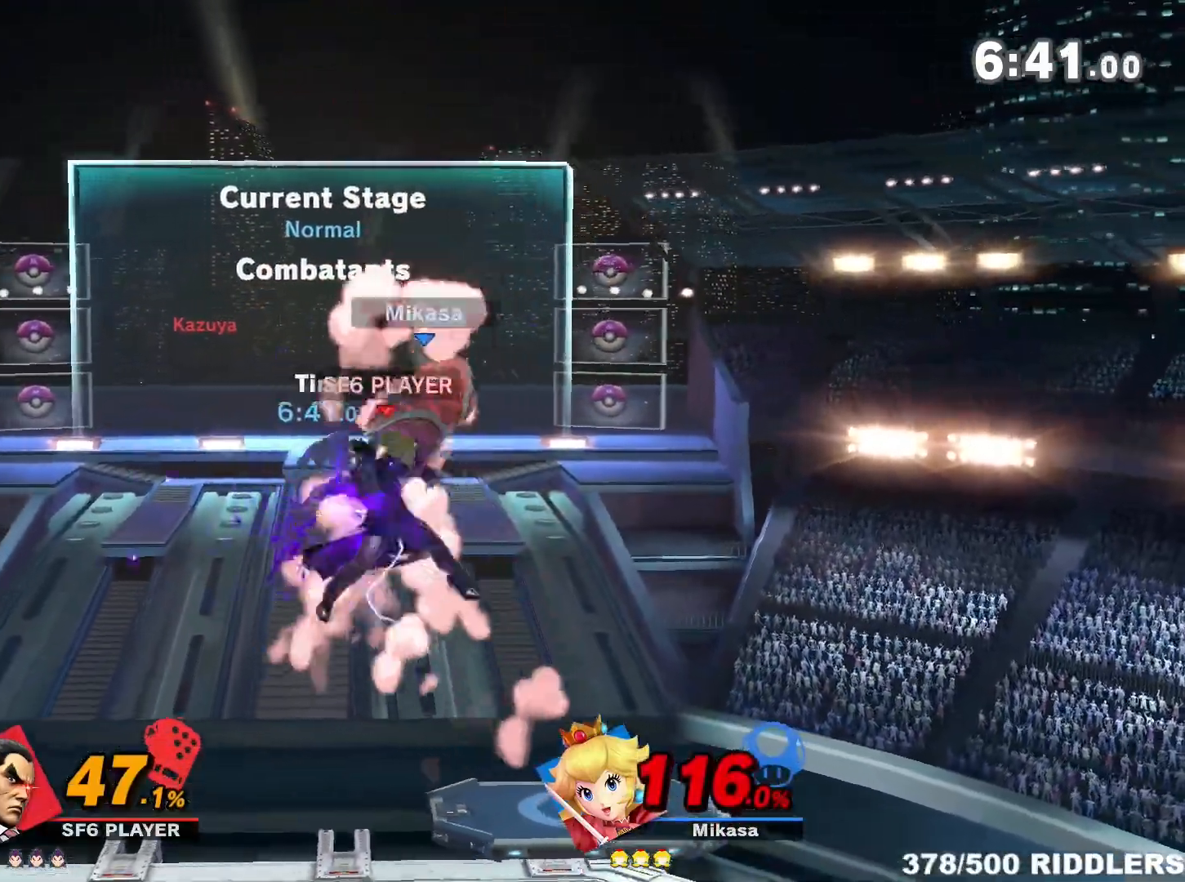
{"buttons": [], "left_stick": "left", "right_stick": "center", "events": [[67, "B", "up"], [100, "B", "down"], [183, "B", "up"], [400, "left_stick", "left"]]}
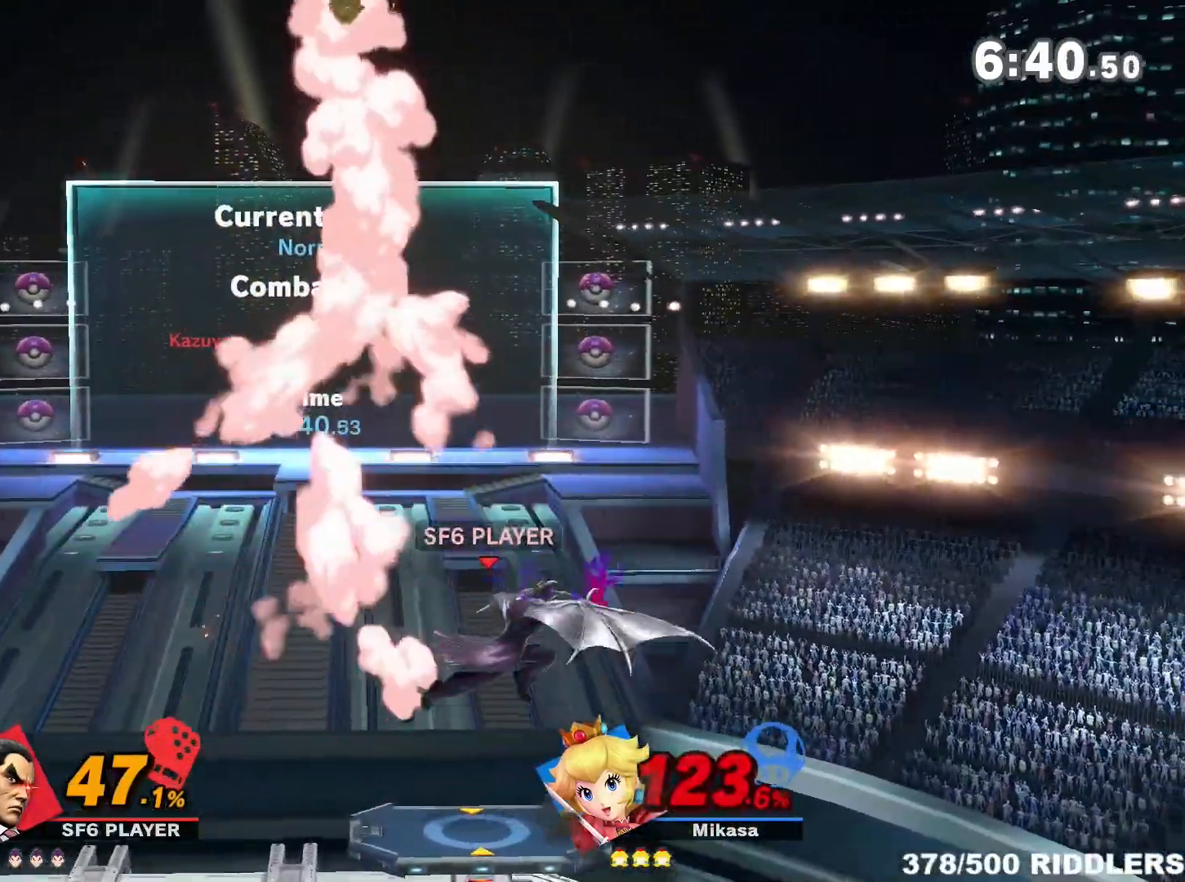
{"buttons": [], "left_stick": "center", "right_stick": "center", "events": [[150, "R1", "down"], [217, "R1", "up"], [250, "left_stick", "center"], [400, "left_stick", "down"], [500, "left_stick", "center"]]}
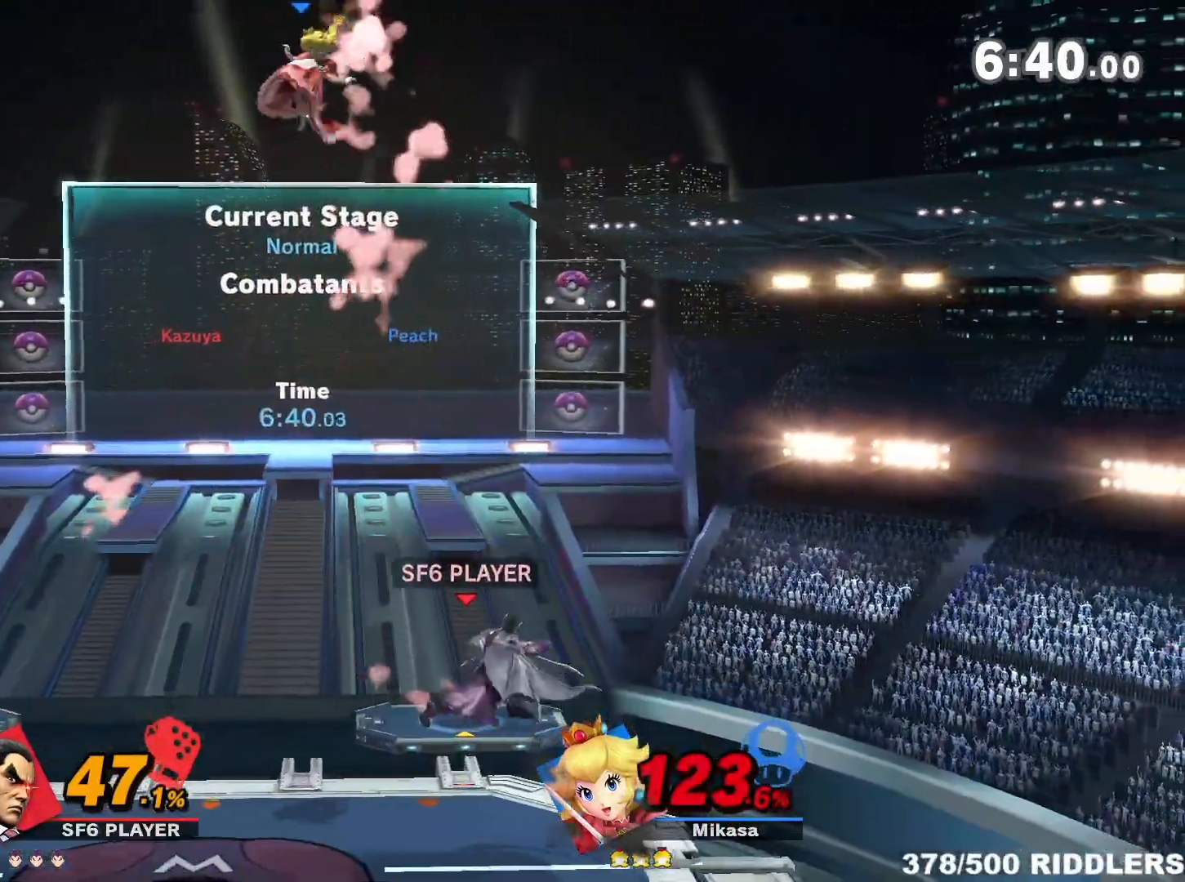
{"buttons": ["A", "Y"], "left_stick": "left", "right_stick": "center", "events": [[117, "left_stick", "left"], [467, "Y", "down"], [500, "A", "down"]]}